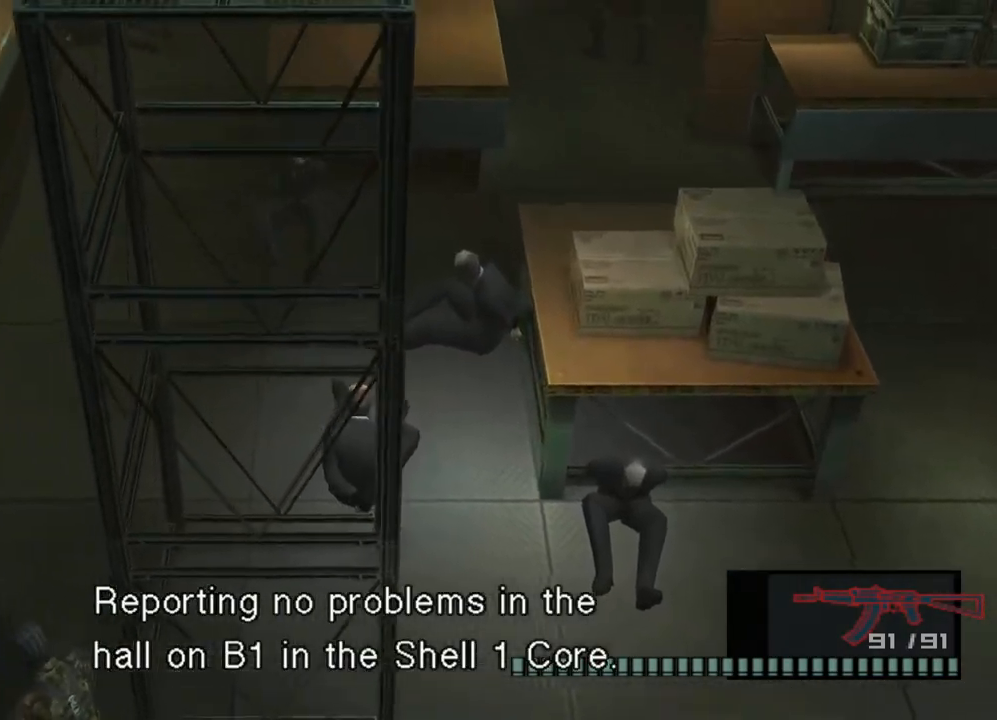
Gameplay with a controller (PlayStation layout); each line is a JSON object with the inputs held at the frame after it. "events" lists button and stick changes between this image and that frame as [ms after this image, input, new state], when the widget could be followed in between. Not read: L3 R3.
{"buttons": [], "left_stick": "up", "right_stick": "center", "events": [[67, "left_stick", "up"]]}
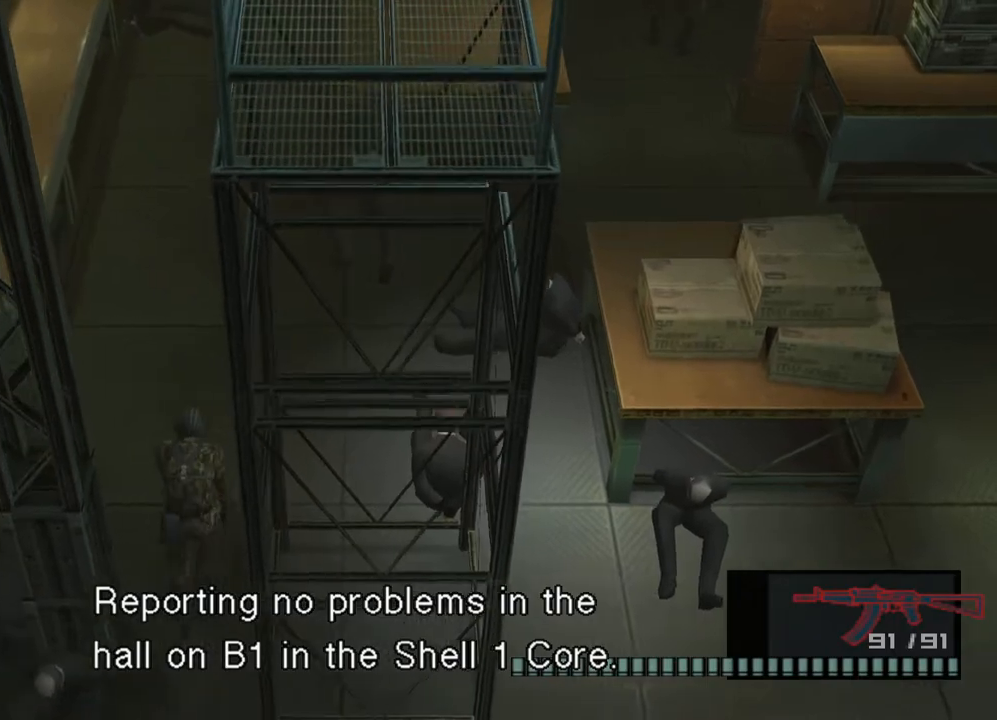
{"buttons": [], "left_stick": "up", "right_stick": "center", "events": []}
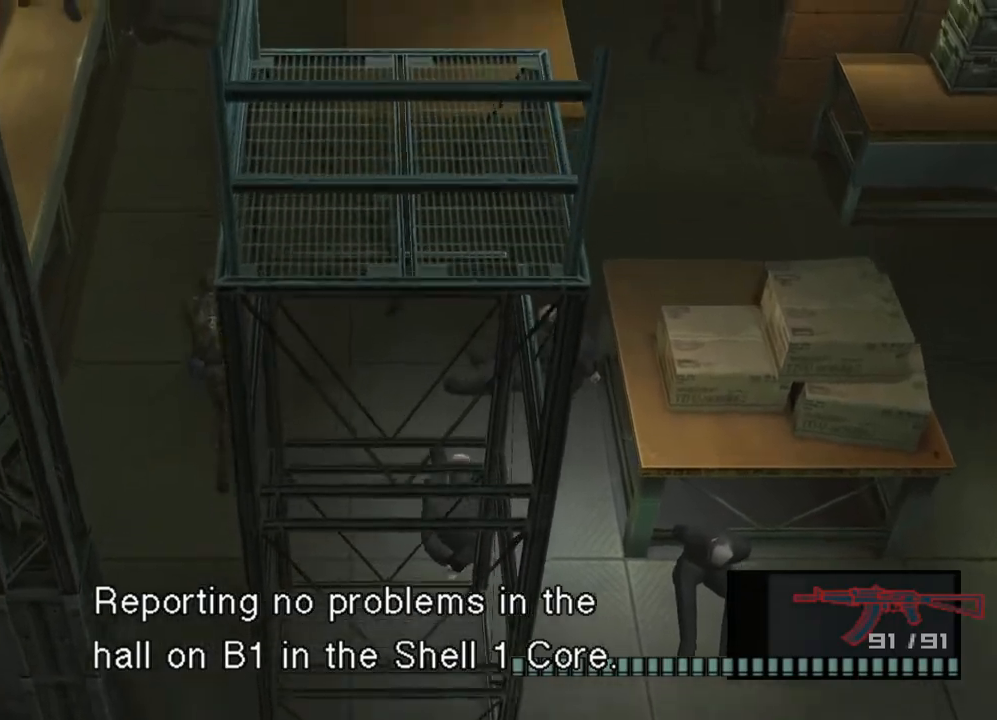
{"buttons": [], "left_stick": "up", "right_stick": "center", "events": []}
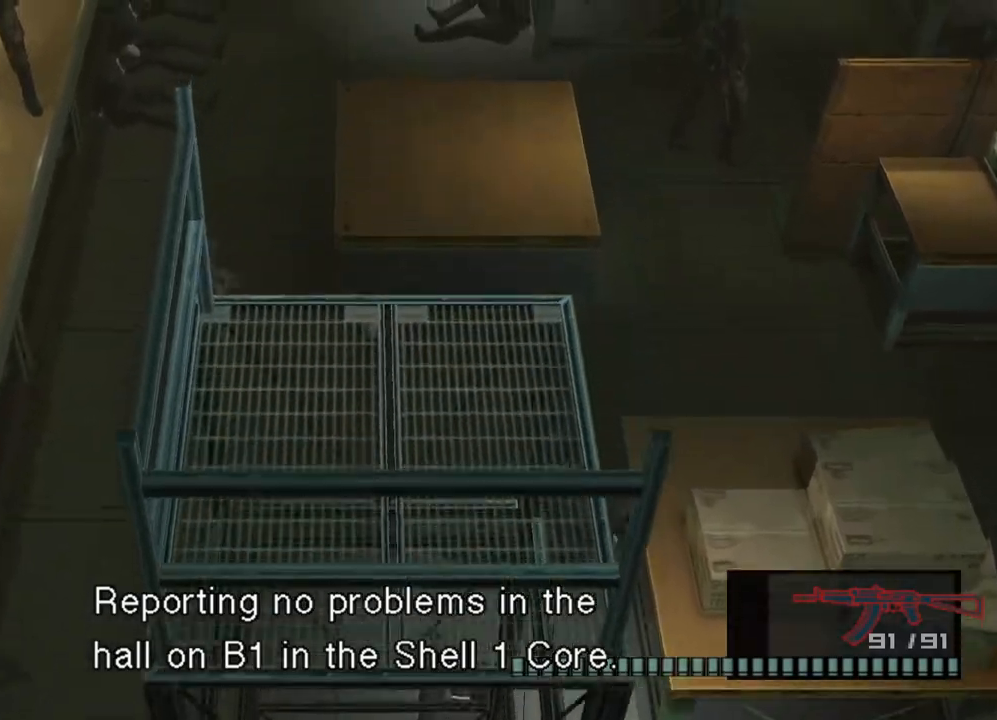
{"buttons": [], "left_stick": "up", "right_stick": "center", "events": []}
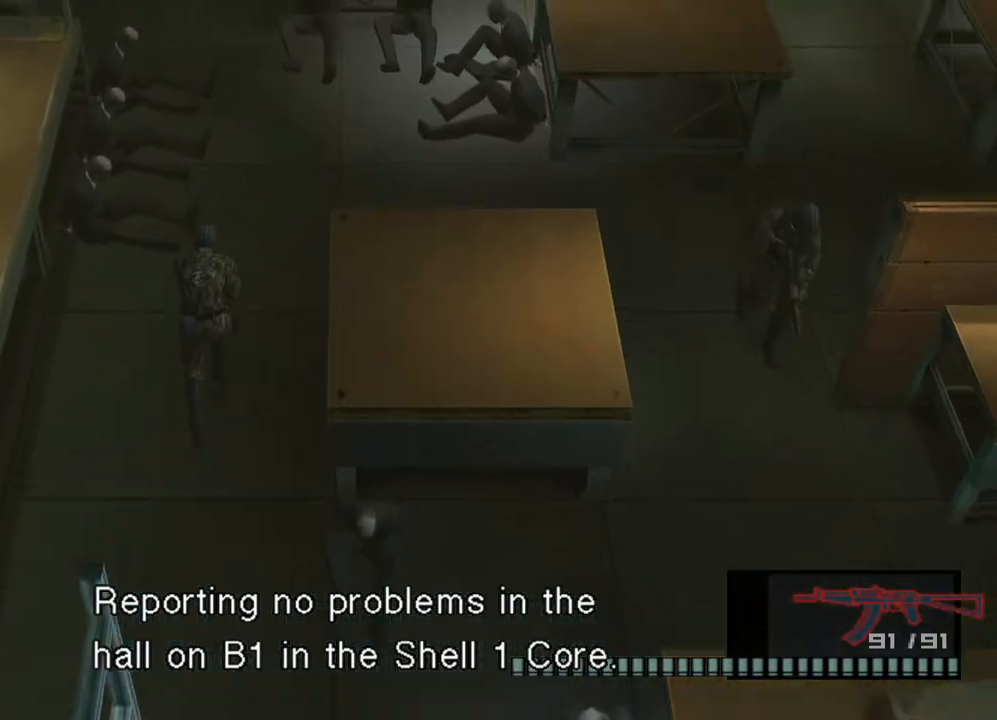
{"buttons": [], "left_stick": "up", "right_stick": "center", "events": []}
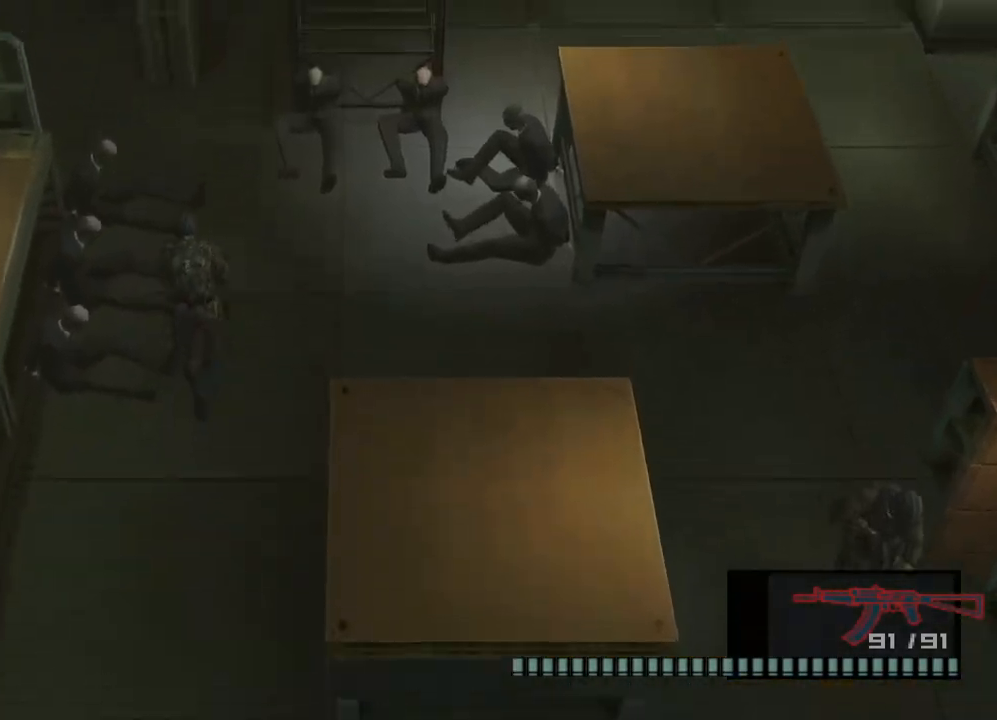
{"buttons": [], "left_stick": "up", "right_stick": "center", "events": []}
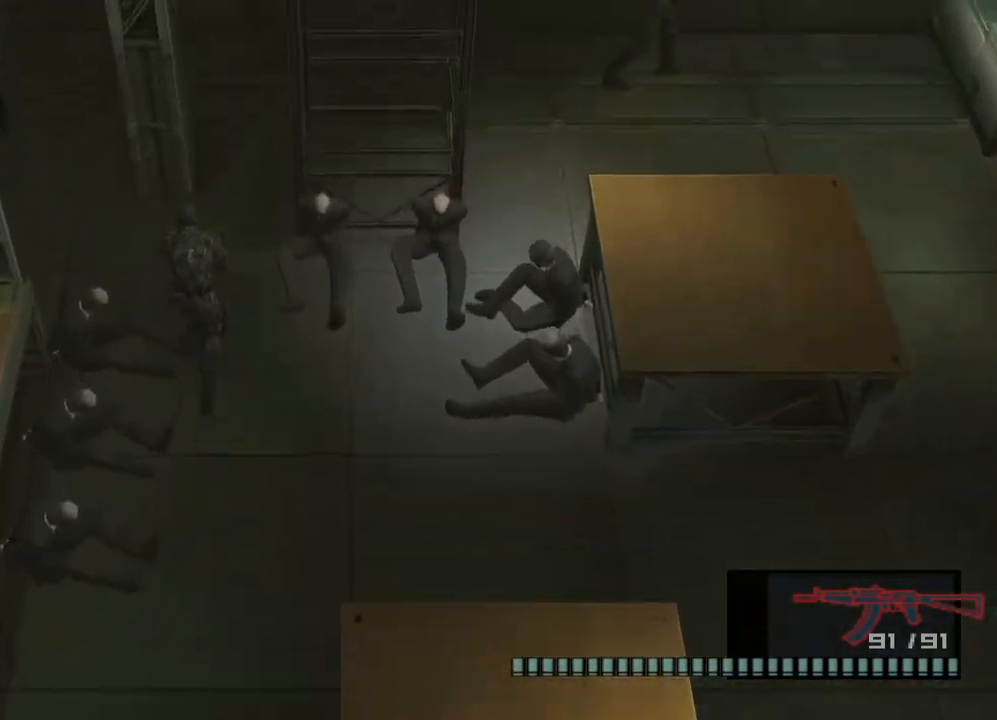
{"buttons": [], "left_stick": "center", "right_stick": "center", "events": [[50, "left_stick", "center"], [150, "DPAD_RIGHT", "down"], [200, "DPAD_RIGHT", "up"]]}
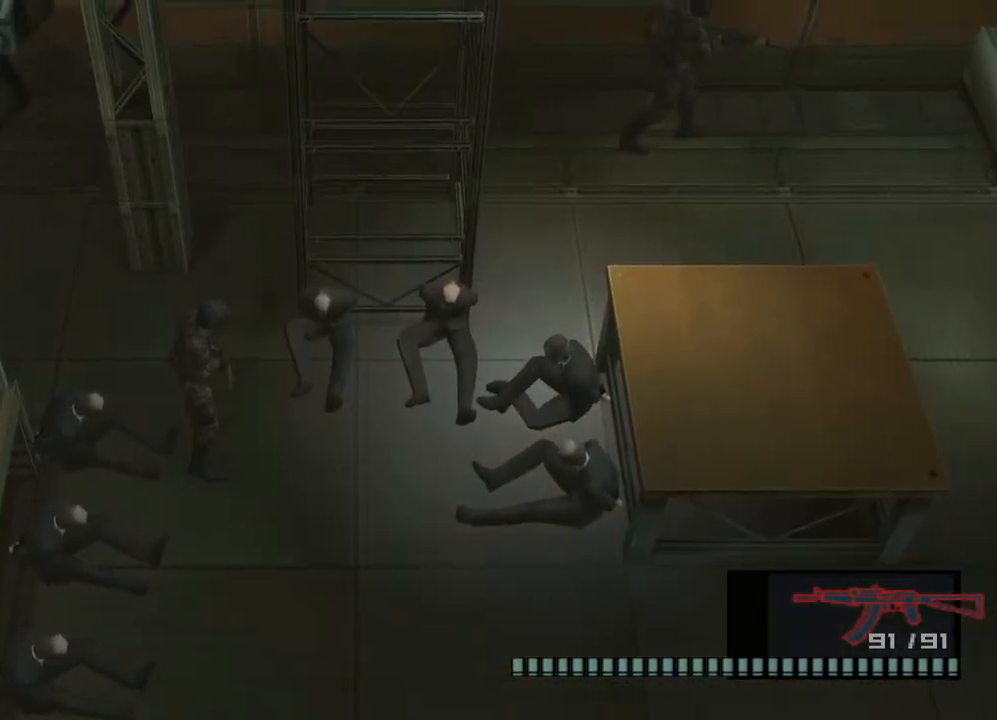
{"buttons": ["R1"], "left_stick": "center", "right_stick": "center", "events": [[67, "R1", "down"], [417, "DPAD_LEFT", "down"], [450, "DPAD_LEFT", "up"]]}
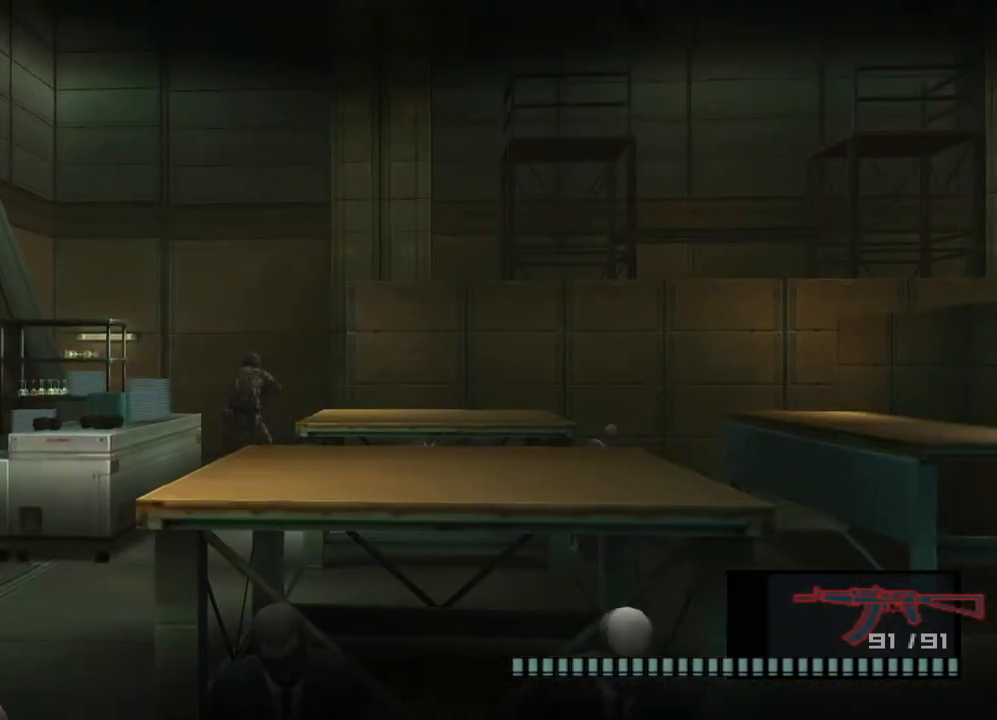
{"buttons": [], "left_stick": "center", "right_stick": "center", "events": [[167, "DPAD_LEFT", "down"], [250, "DPAD_LEFT", "up"], [300, "R2", "down"], [367, "R2", "up"], [483, "R1", "up"]]}
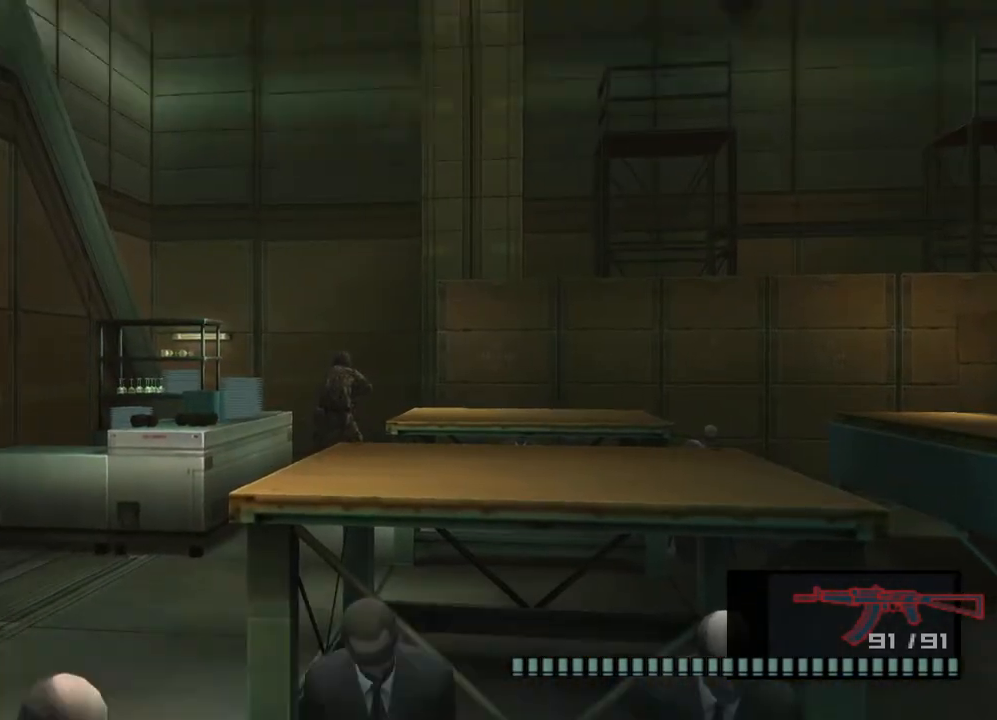
{"buttons": ["CIRCLE"], "left_stick": "center", "right_stick": "center", "events": [[83, "CIRCLE", "down"], [183, "CIRCLE", "up"], [250, "CIRCLE", "down"], [367, "CIRCLE", "up"], [417, "CIRCLE", "down"]]}
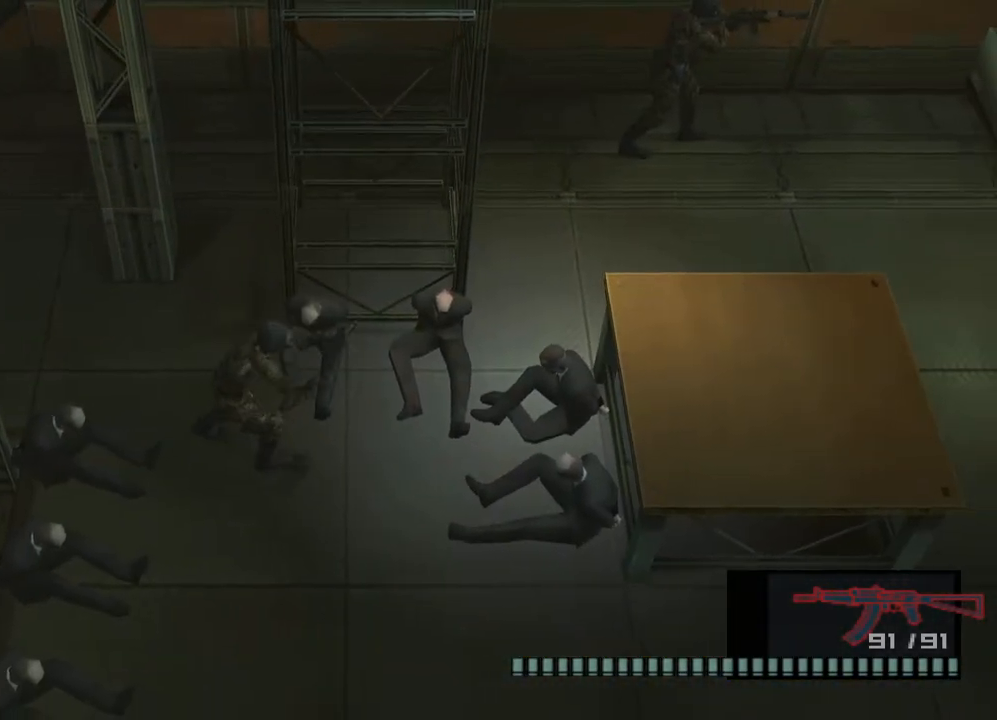
{"buttons": ["R2"], "left_stick": "center", "right_stick": "center", "events": [[50, "CIRCLE", "up"], [117, "CIRCLE", "down"], [150, "R2", "down"], [200, "CIRCLE", "up"]]}
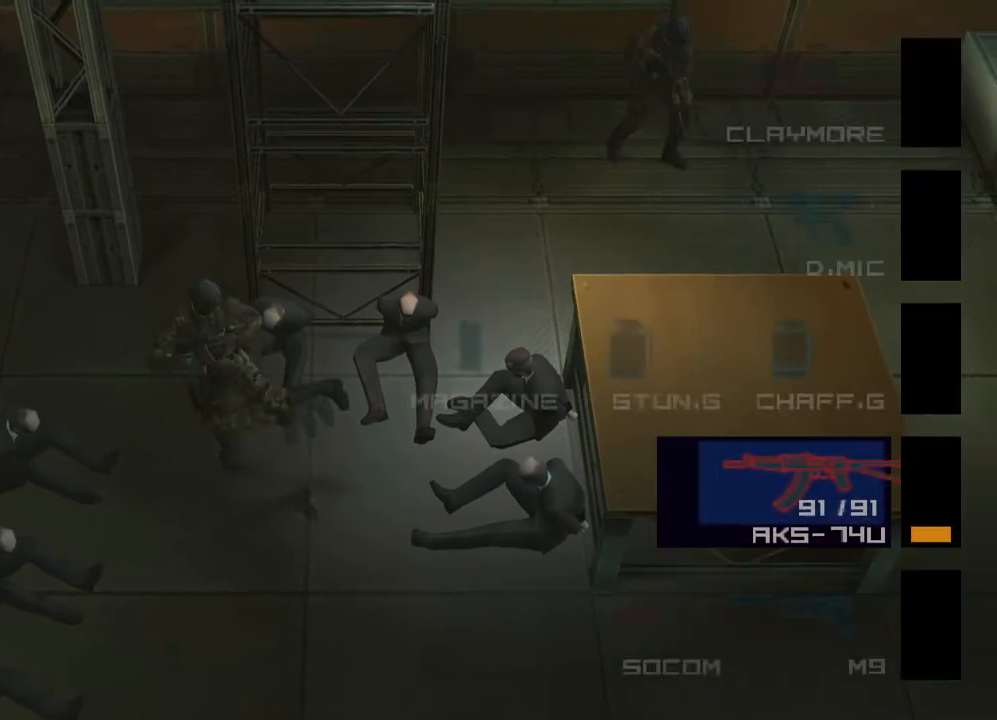
{"buttons": ["R1"], "left_stick": "center", "right_stick": "center", "events": [[50, "DPAD_DOWN", "down"], [200, "DPAD_DOWN", "up"], [250, "DPAD_DOWN", "down"], [350, "R2", "up"], [367, "DPAD_DOWN", "up"], [433, "R1", "down"]]}
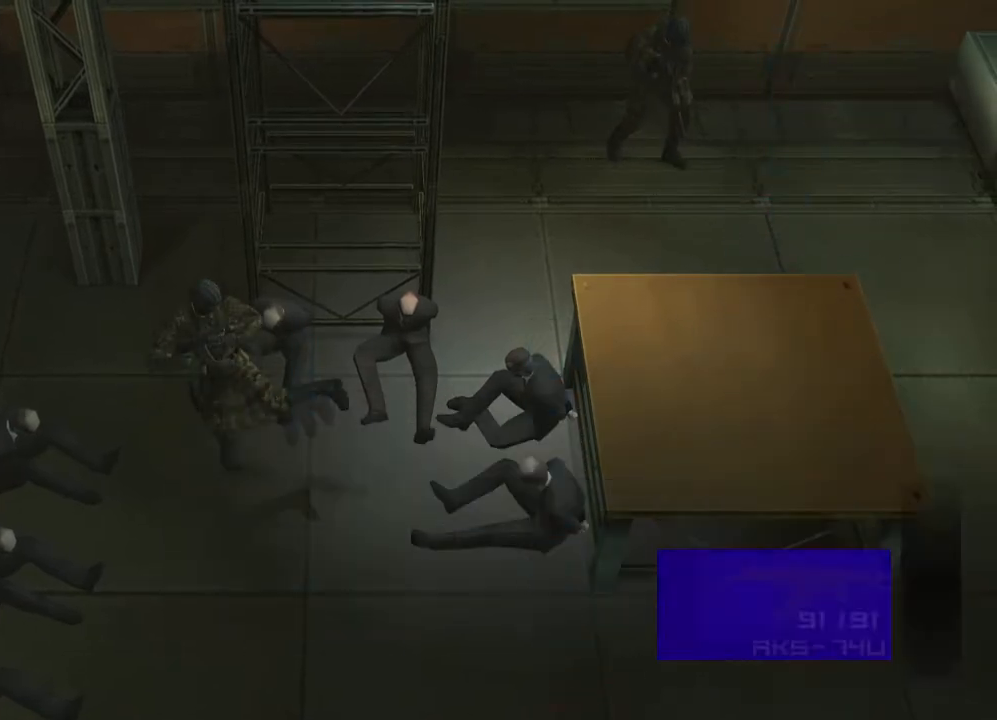
{"buttons": ["R1", "R2"], "left_stick": "center", "right_stick": "center", "events": [[233, "R2", "down"], [333, "R2", "up"], [483, "R2", "down"]]}
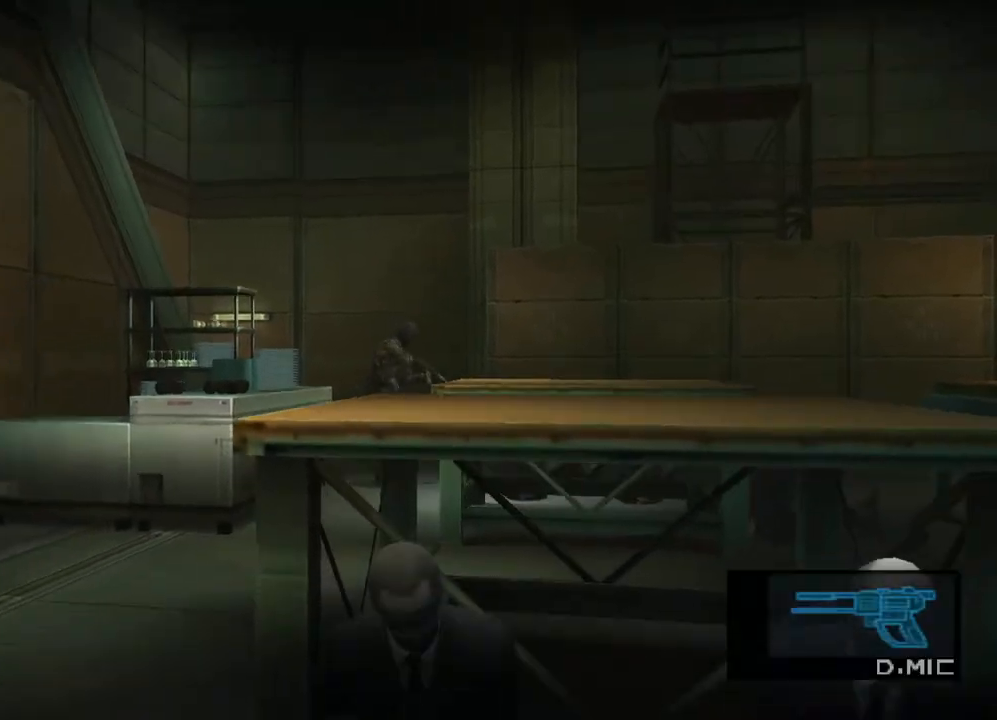
{"buttons": ["R1", "R2"], "left_stick": "down", "right_stick": "center"}
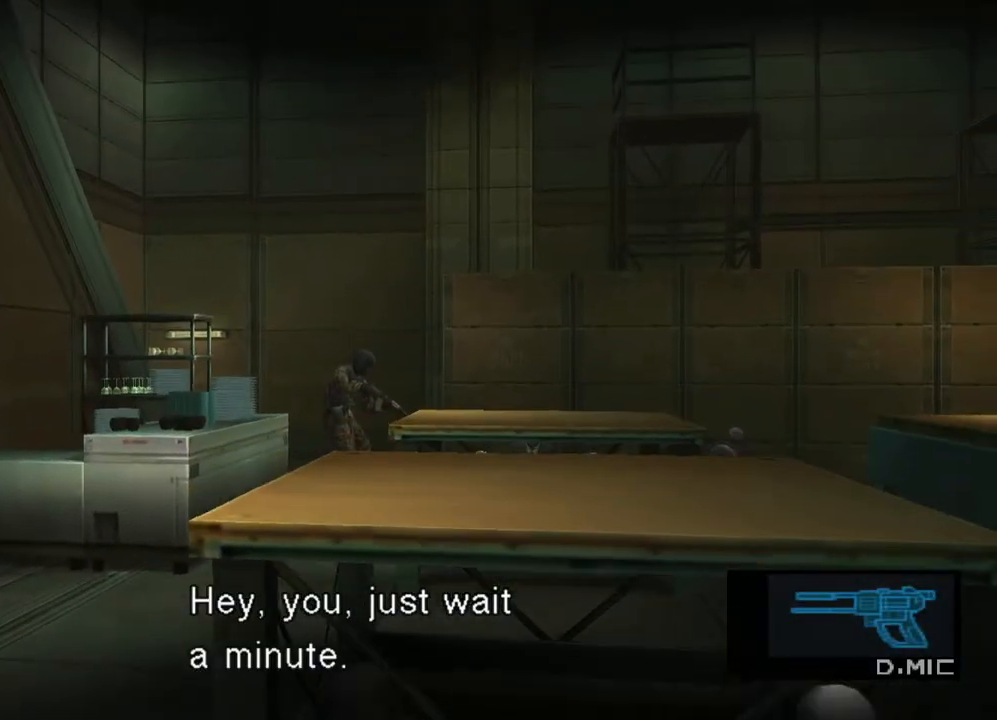
{"buttons": ["R1"], "left_stick": "up", "right_stick": "center", "events": [[200, "left_stick", "center"], [217, "R2", "up"], [317, "TRIANGLE", "down"], [400, "left_stick", "up"], [450, "TRIANGLE", "up"]]}
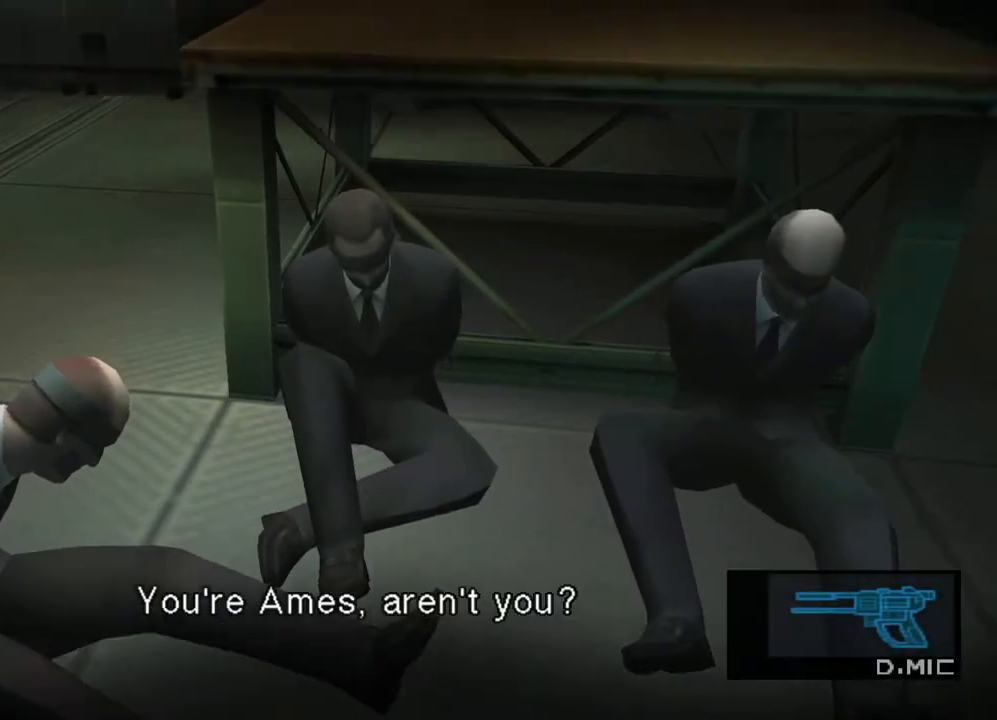
{"buttons": ["R1"], "left_stick": "center", "right_stick": "center", "events": [[17, "TRIANGLE", "down"], [67, "left_stick", "center"], [117, "TRIANGLE", "up"], [183, "TRIANGLE", "down"], [300, "TRIANGLE", "up"], [367, "TRIANGLE", "down"], [483, "TRIANGLE", "up"]]}
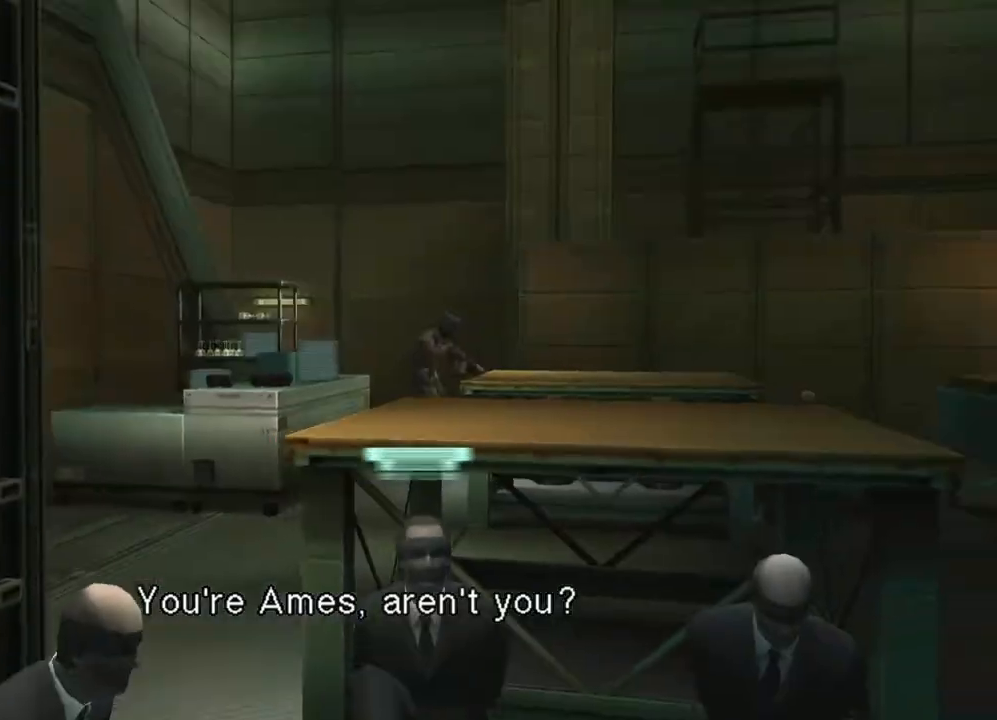
{"buttons": [], "left_stick": "center", "right_stick": "center", "events": [[167, "R2", "down"], [433, "R1", "up"], [433, "R2", "up"]]}
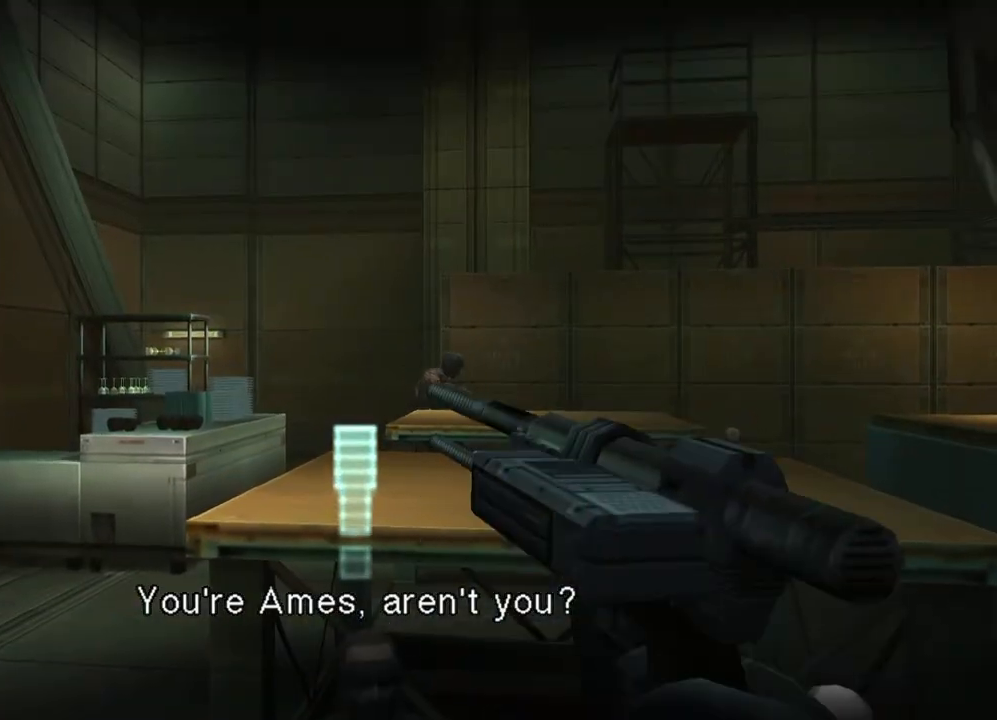
{"buttons": [], "left_stick": "down", "right_stick": "center", "events": [[250, "left_stick", "down"]]}
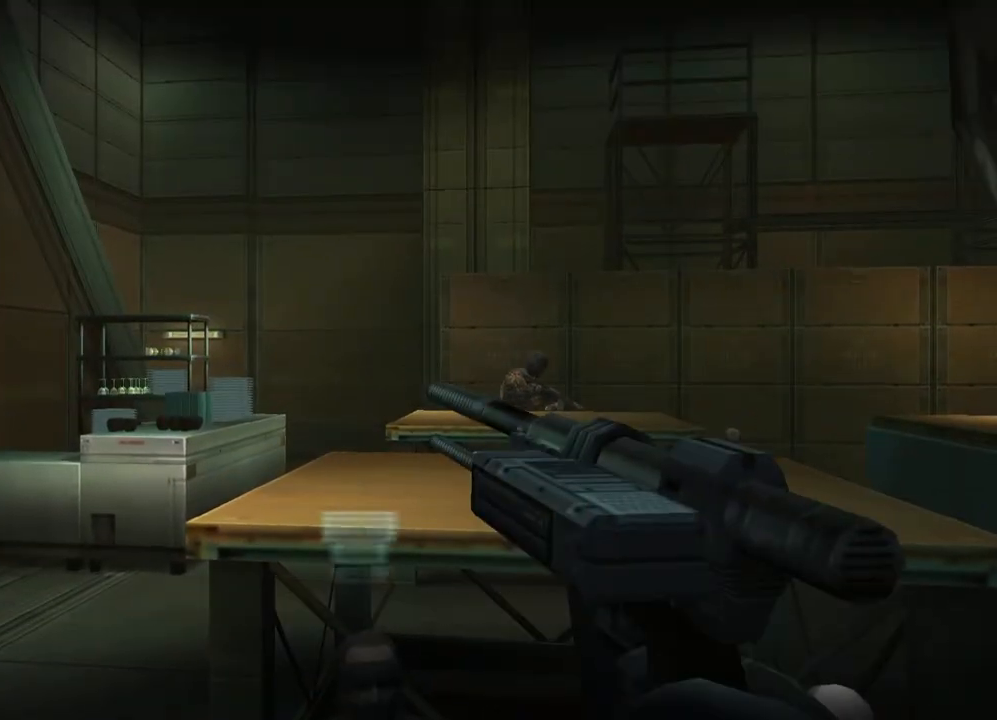
{"buttons": [], "left_stick": "center", "right_stick": "center", "events": [[167, "left_stick", "center"]]}